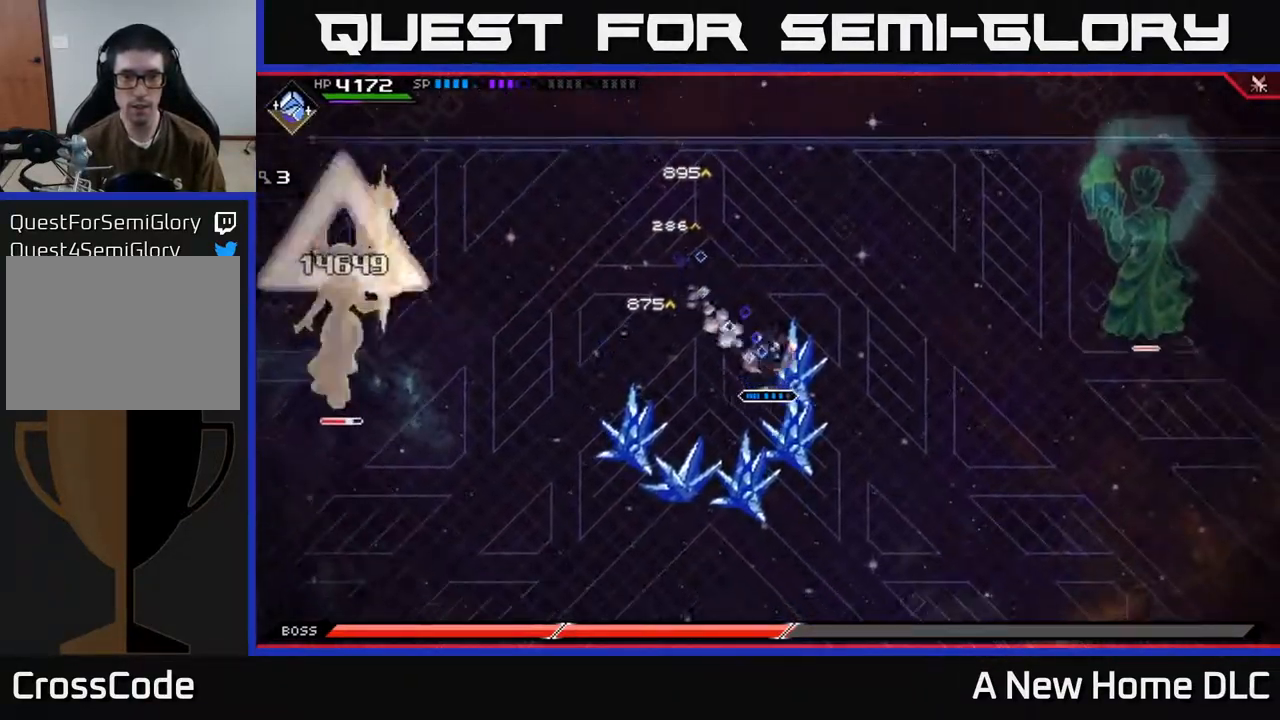
Gameplay with a controller (Xbox layout); each line is a JSON object with the inputs held at the frame after it. "events" lists button and stick changes between this image and that frame as [ms after this image, input, new state], when the widget could be followed in between.
{"buttons": [], "left_stick": "down-left", "right_stick": "center", "events": [[117, "left_stick", "down"], [350, "left_stick", "down-left"]]}
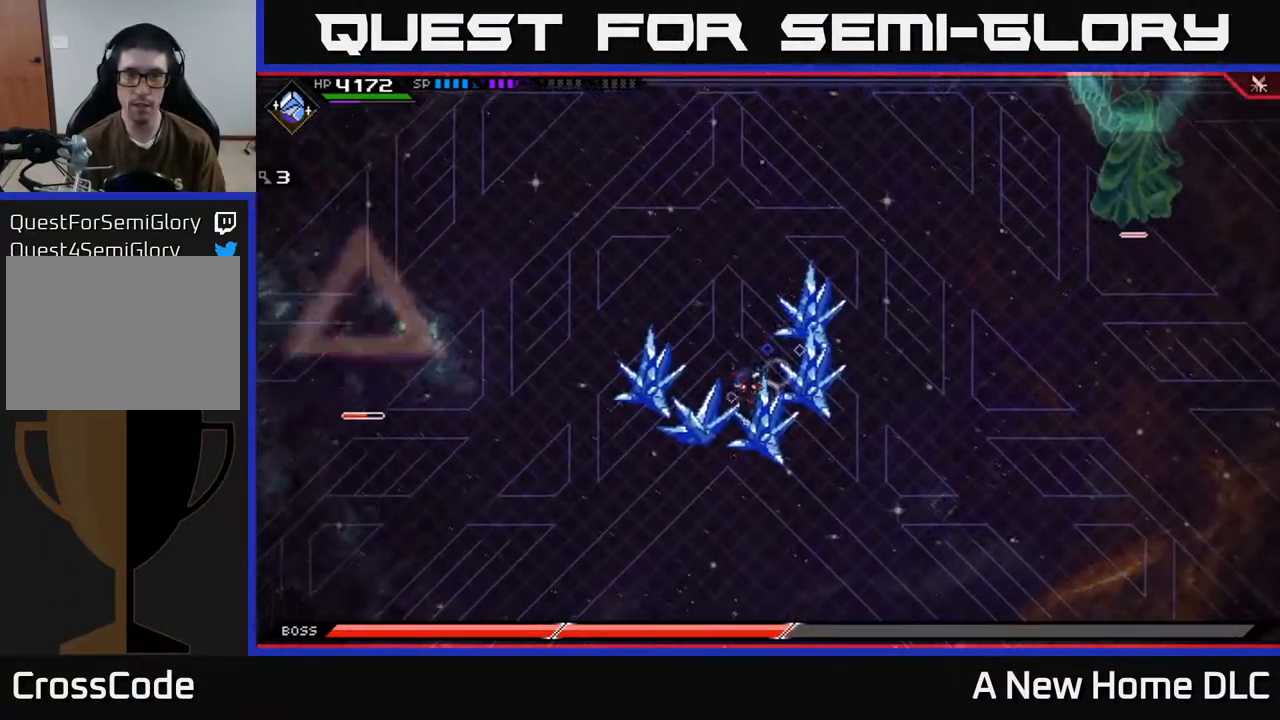
{"buttons": [], "left_stick": "down-left", "right_stick": "center", "events": []}
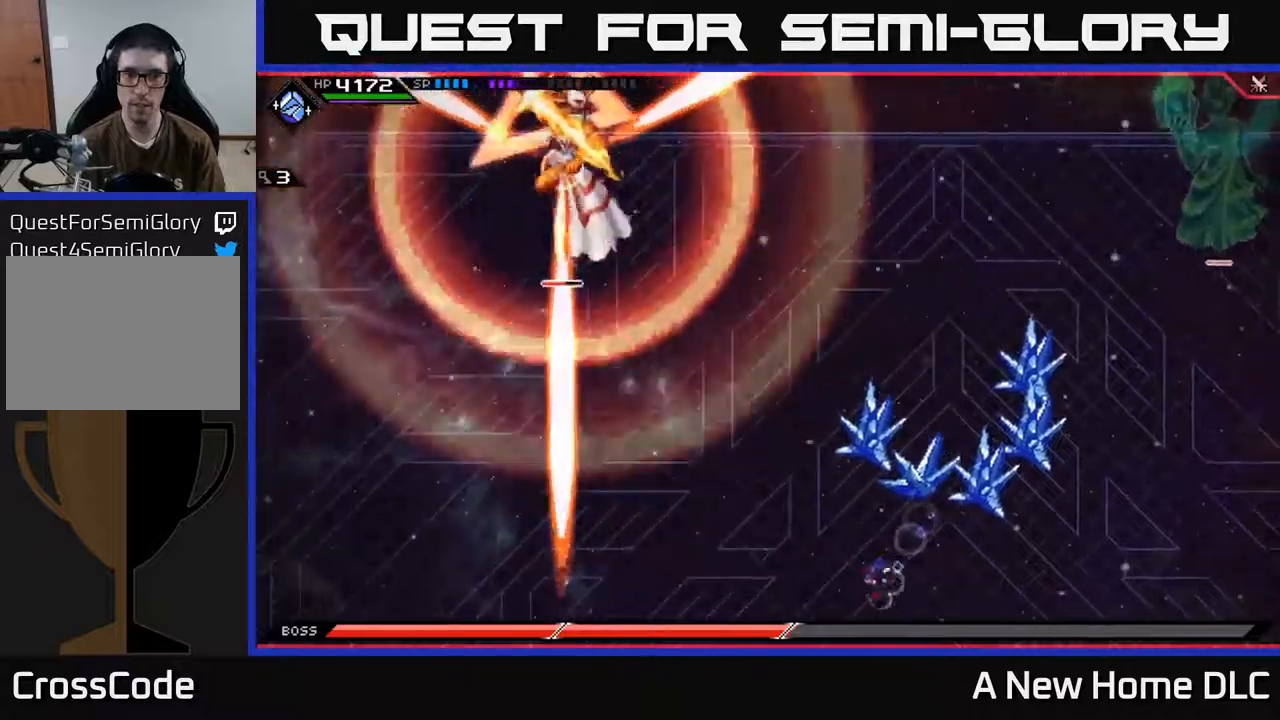
{"buttons": [], "left_stick": "up-left", "right_stick": "center", "events": [[200, "left_stick", "left"], [450, "left_stick", "up-left"]]}
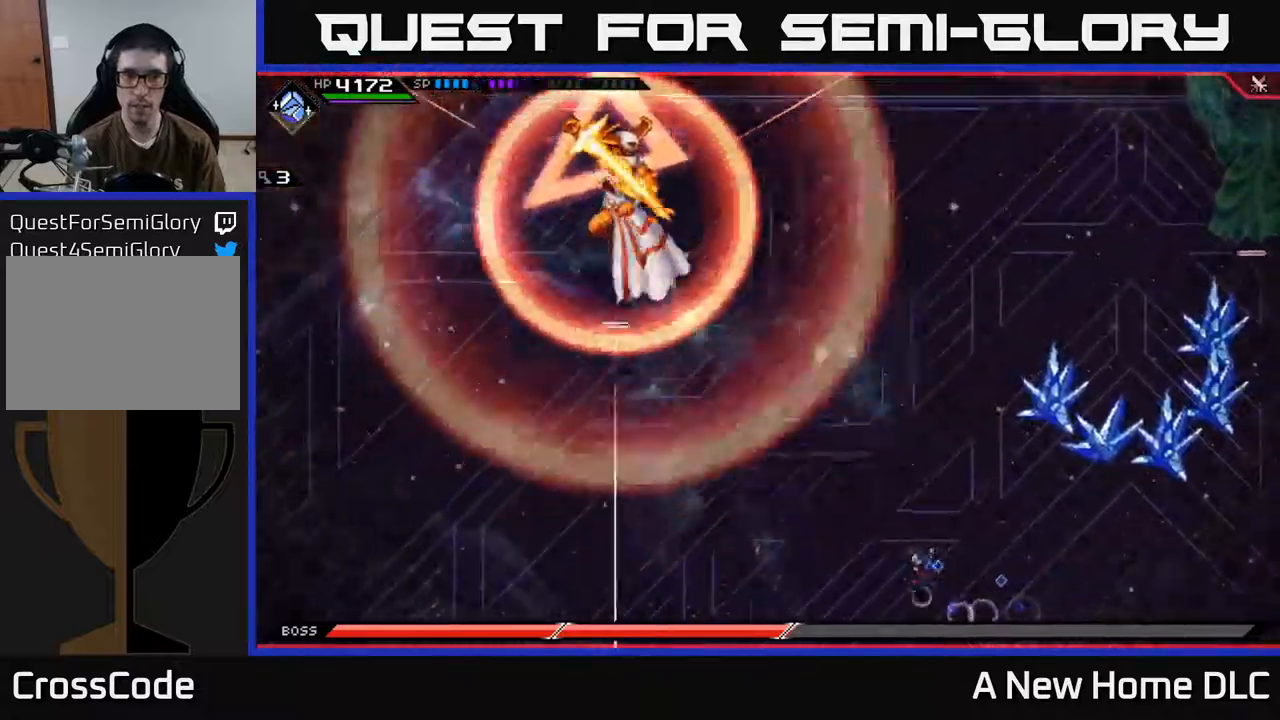
{"buttons": ["L1"], "left_stick": "down-left", "right_stick": "center", "events": [[234, "left_stick", "down-left"], [267, "L1", "down"], [384, "L1", "up"], [434, "L1", "down"]]}
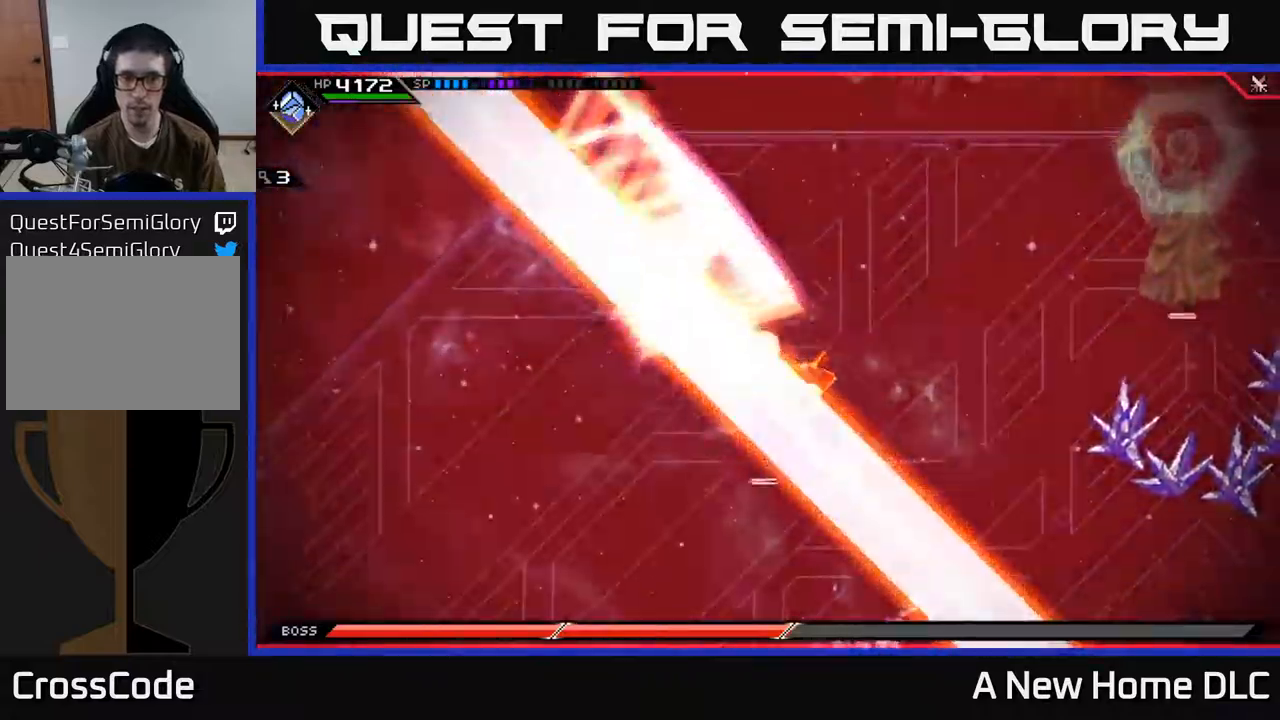
{"buttons": [], "left_stick": "up-left", "right_stick": "center", "events": [[17, "left_stick", "left"], [50, "L1", "up"], [484, "left_stick", "up-left"]]}
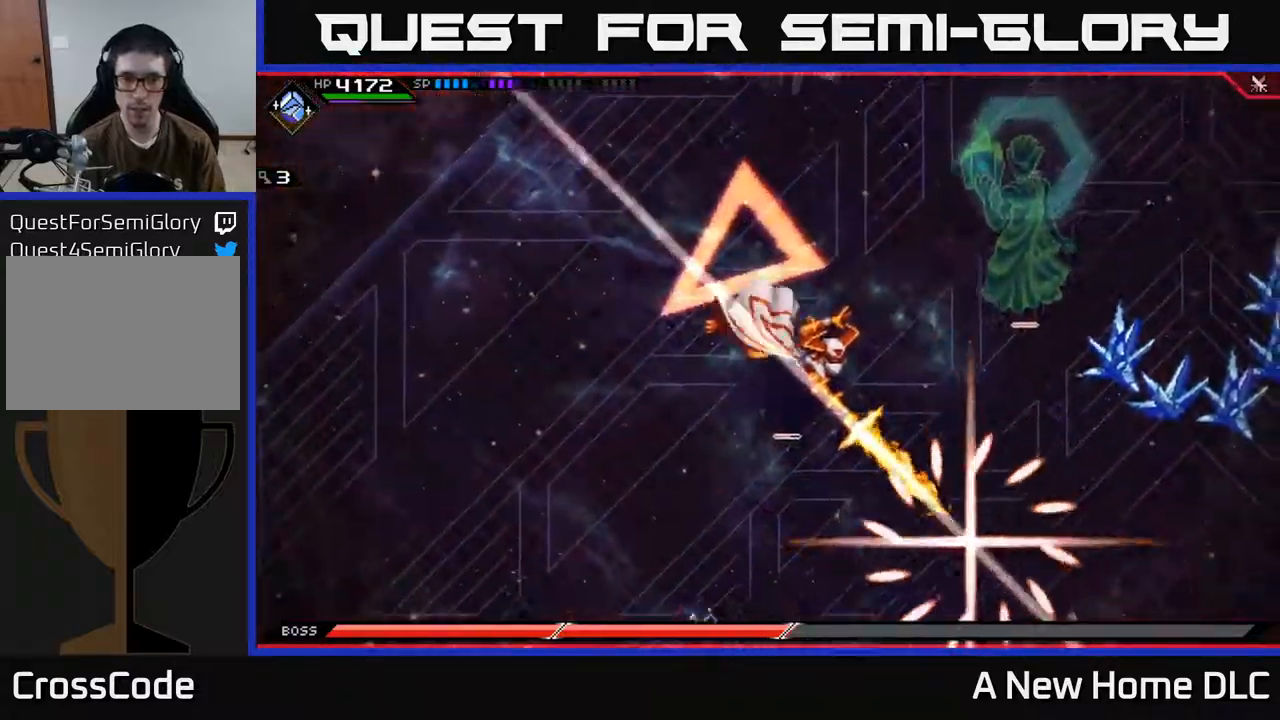
{"buttons": [], "left_stick": "up-left", "right_stick": "center", "events": [[350, "L1", "down"], [467, "L1", "up"]]}
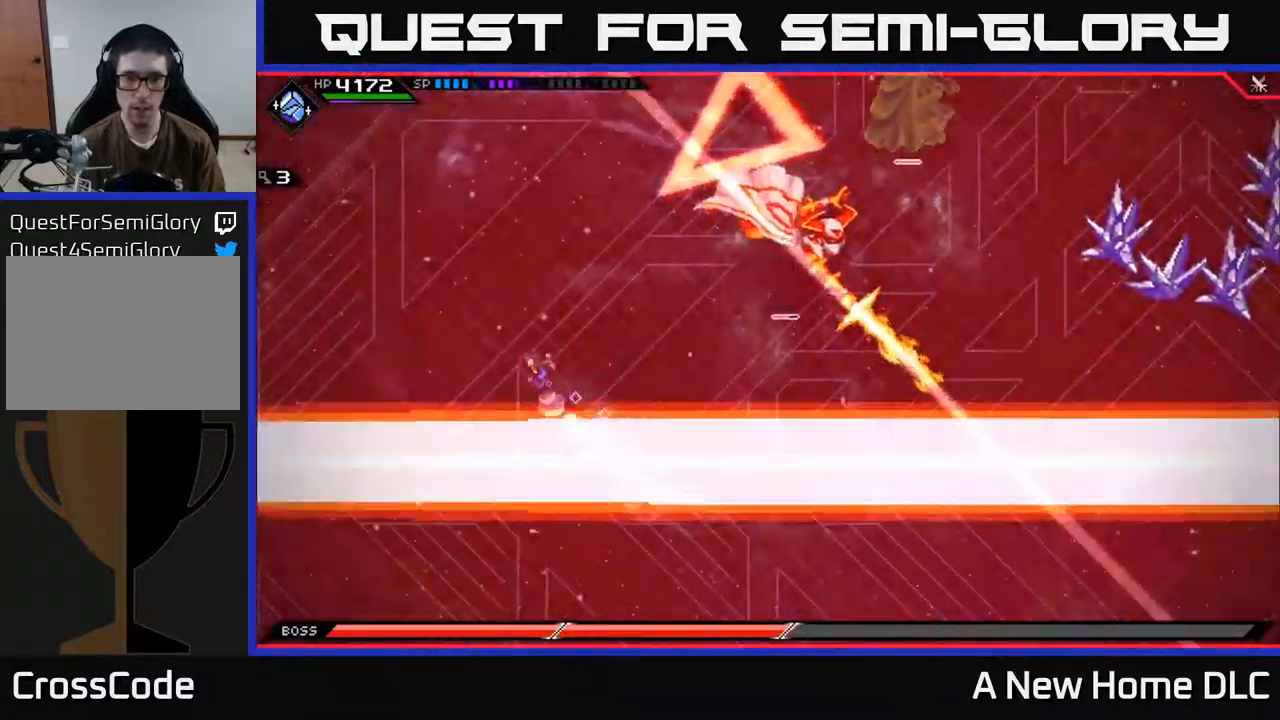
{"buttons": [], "left_stick": "right", "right_stick": "center", "events": [[100, "left_stick", "up"], [134, "L1", "down"], [184, "L1", "up"], [450, "left_stick", "right"]]}
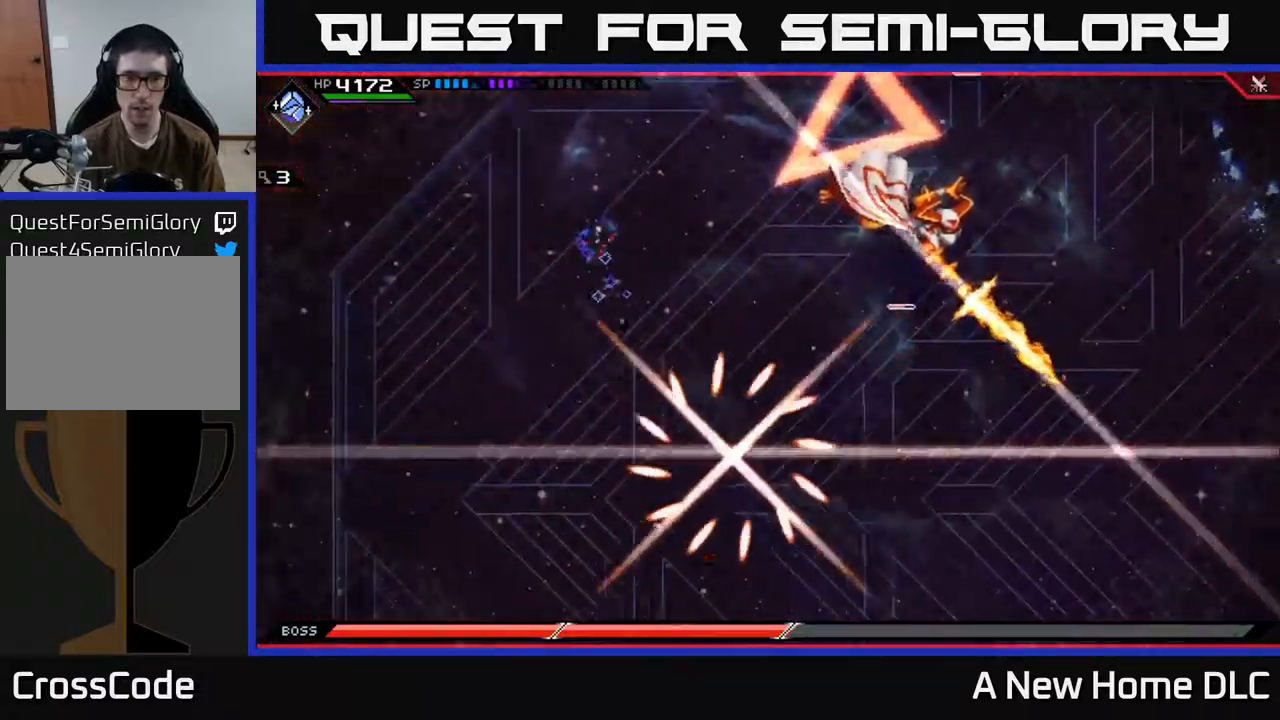
{"buttons": [], "left_stick": "down-right", "right_stick": "center", "events": [[134, "L1", "down"], [234, "L1", "up"], [317, "L1", "down"], [450, "L1", "up"], [467, "left_stick", "down-right"]]}
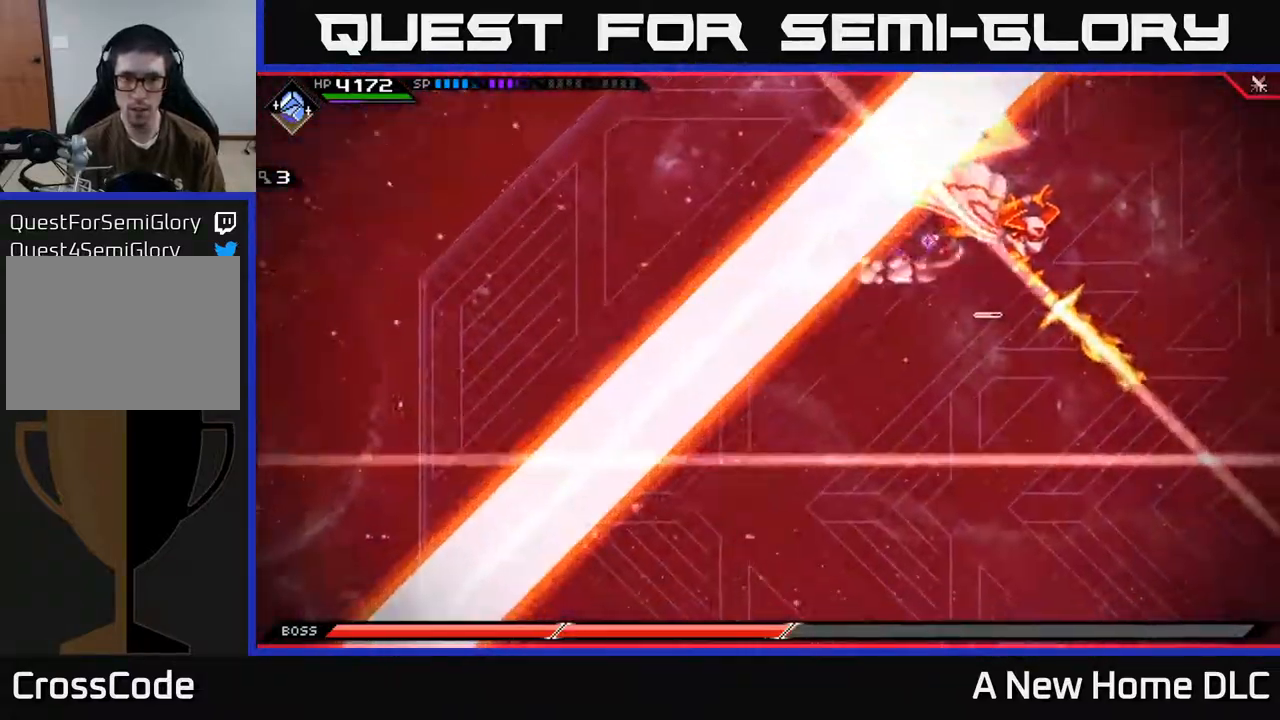
{"buttons": ["R2"], "left_stick": "down", "right_stick": "up", "events": [[117, "left_stick", "down"], [467, "right_stick", "up"], [500, "R2", "down"]]}
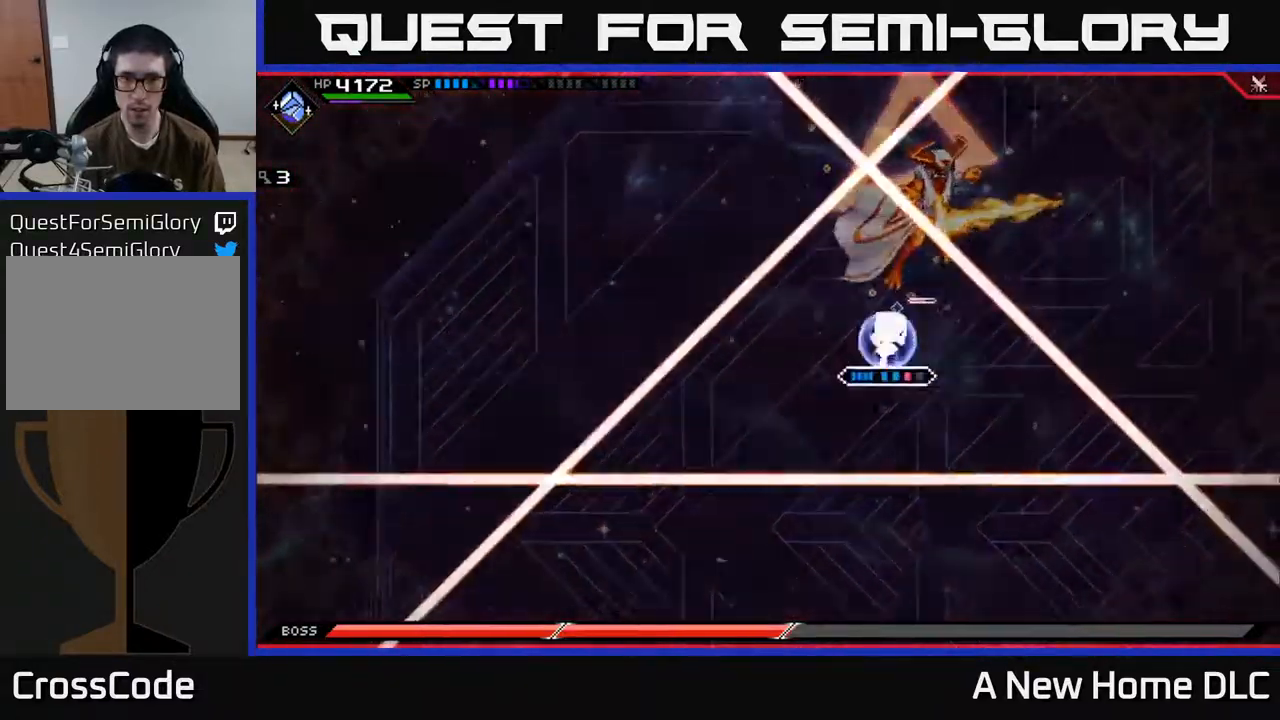
{"buttons": ["R2"], "left_stick": "center", "right_stick": "up", "events": [[50, "left_stick", "center"]]}
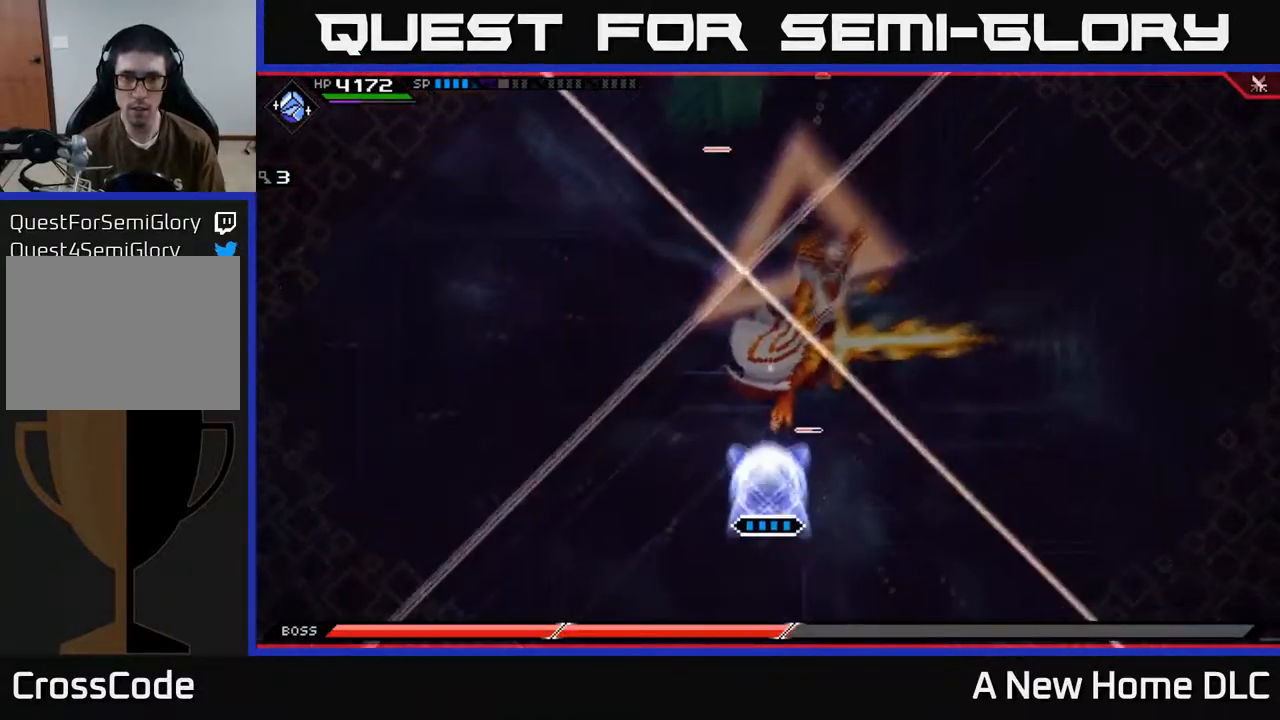
{"buttons": ["L1"], "left_stick": "up", "right_stick": "center", "events": [[34, "R2", "up"], [350, "right_stick", "center"], [367, "left_stick", "up"], [434, "L1", "down"]]}
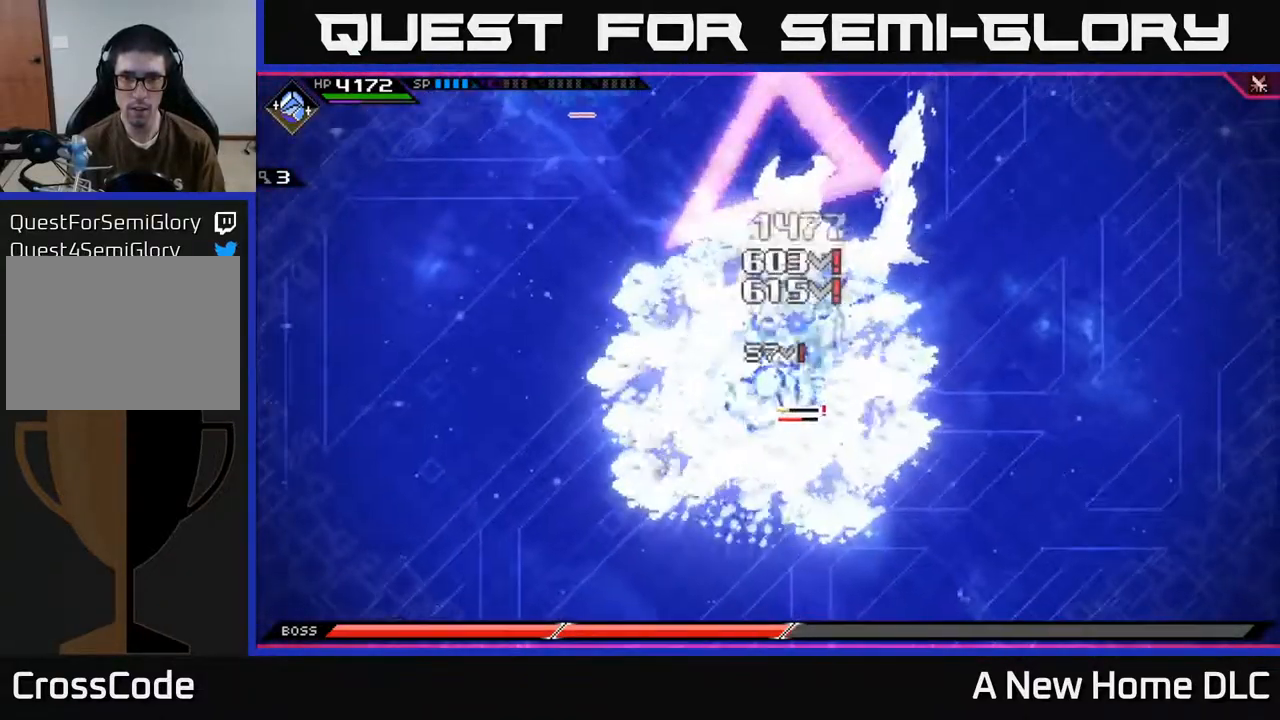
{"buttons": [], "left_stick": "up", "right_stick": "center", "events": [[17, "L1", "up"], [84, "X", "down"], [100, "L1", "down"], [167, "X", "up"], [184, "L1", "up"], [200, "left_stick", "up-right"], [234, "X", "down"], [334, "X", "up"], [400, "X", "down"], [450, "left_stick", "up"], [484, "X", "up"]]}
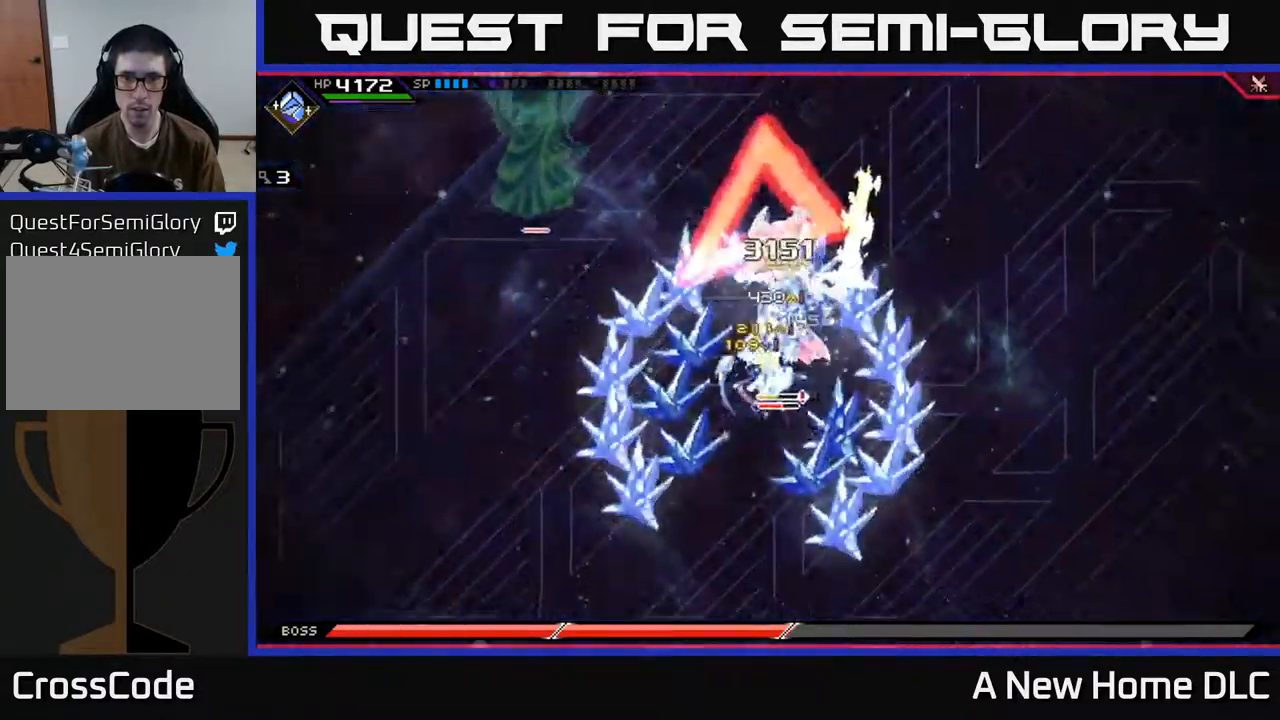
{"buttons": ["L1"], "left_stick": "up-right", "right_stick": "center", "events": [[67, "X", "down"], [168, "X", "up"], [251, "X", "down"], [251, "left_stick", "up-right"], [334, "X", "up"], [384, "L1", "down"]]}
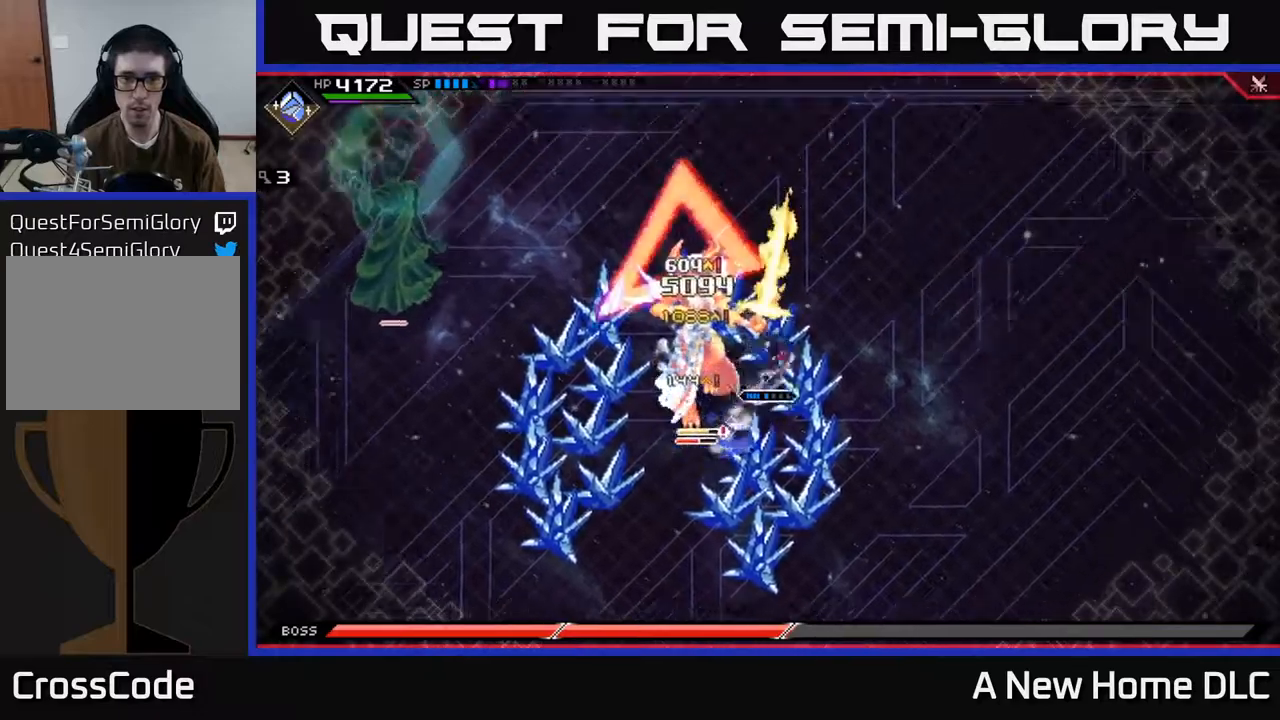
{"buttons": [], "left_stick": "down-left", "right_stick": "center", "events": [[34, "L1", "up"], [50, "left_stick", "up-left"], [67, "X", "down"], [100, "left_stick", "left"], [167, "X", "up"], [200, "left_stick", "down-left"], [250, "X", "down"], [350, "X", "up"], [417, "X", "down"], [500, "X", "up"]]}
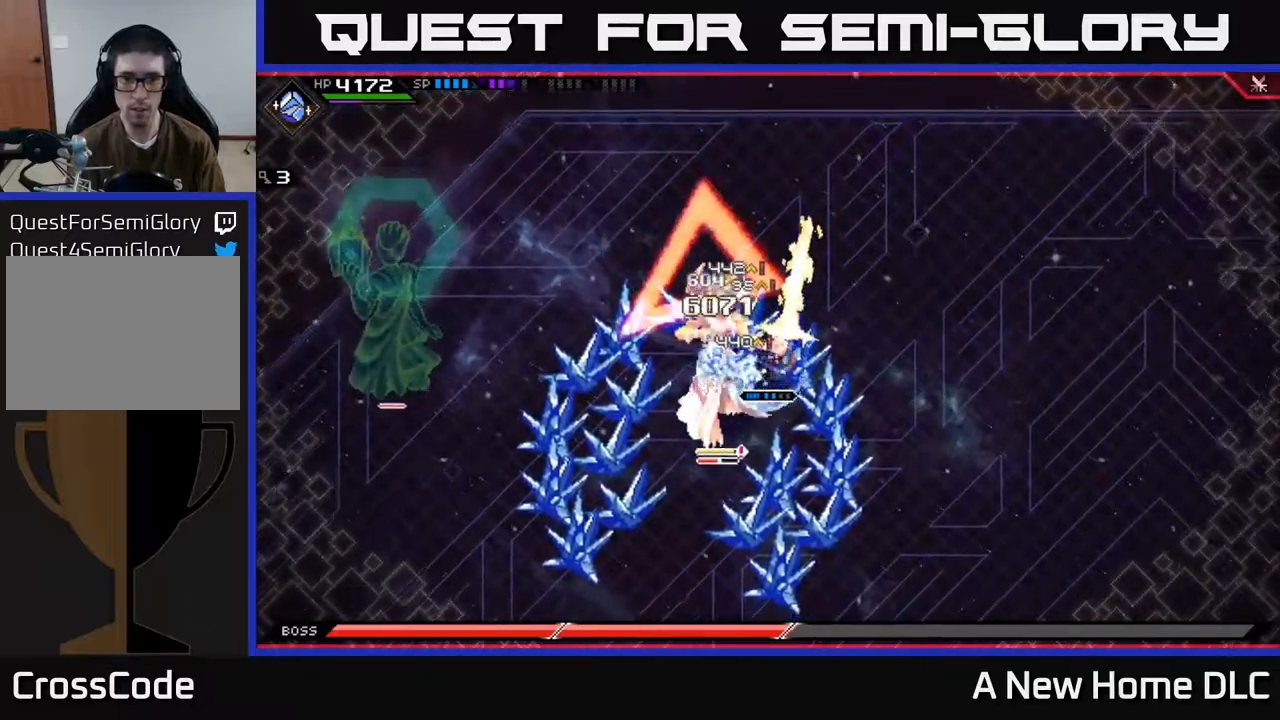
{"buttons": ["X", "L1"], "left_stick": "left", "right_stick": "center", "events": [[84, "X", "down"], [167, "left_stick", "center"], [184, "X", "up"], [267, "X", "down"], [350, "X", "up"], [450, "X", "down"], [467, "left_stick", "left"], [500, "L1", "down"]]}
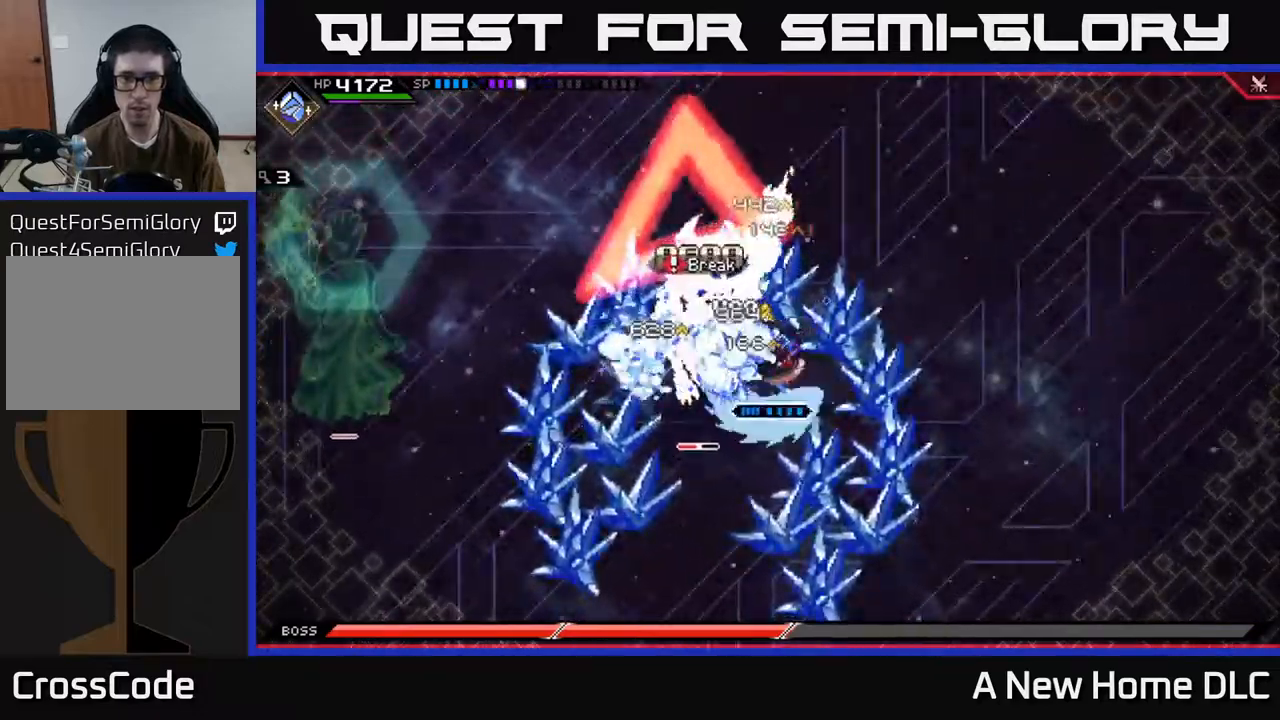
{"buttons": ["X"], "left_stick": "up-left", "right_stick": "center", "events": [[67, "left_stick", "down-left"], [100, "L1", "up"], [217, "left_stick", "left"], [334, "left_stick", "up-left"]]}
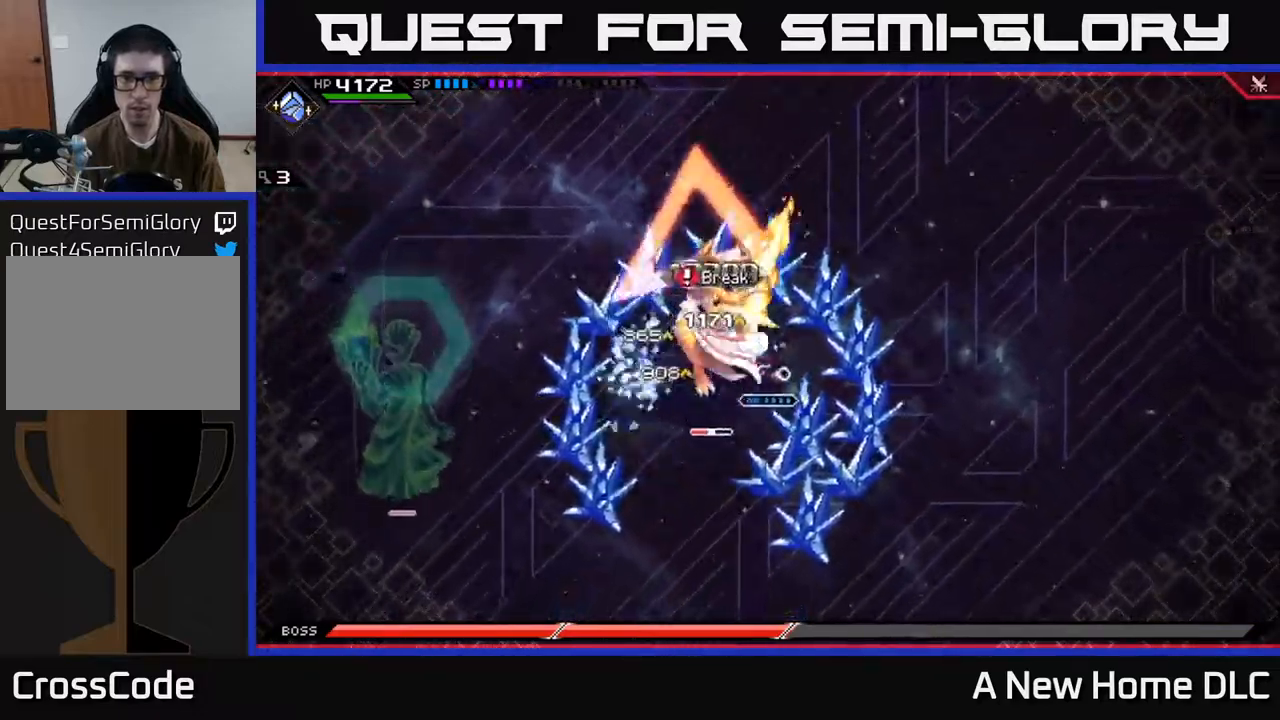
{"buttons": ["X"], "left_stick": "center", "right_stick": "center", "events": [[67, "left_stick", "left"], [100, "X", "up"], [150, "X", "down"], [250, "L1", "down"], [350, "L1", "up"], [450, "left_stick", "center"]]}
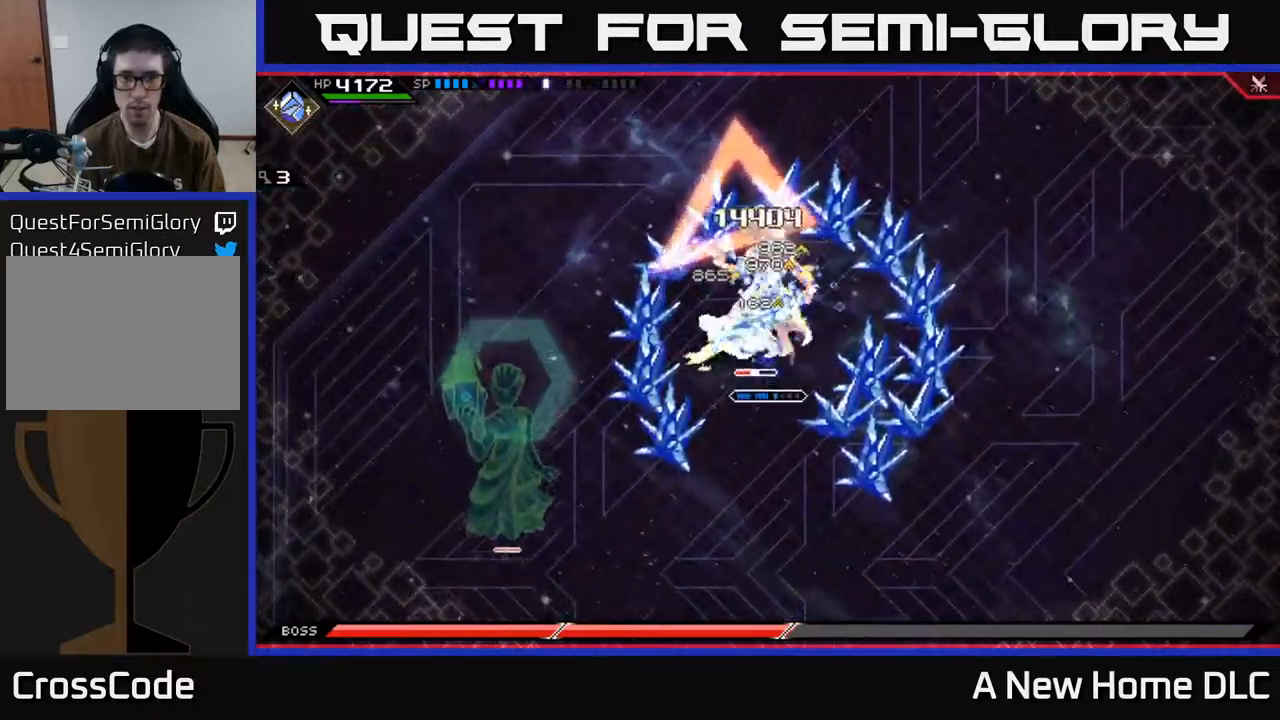
{"buttons": [], "left_stick": "up", "right_stick": "center", "events": [[67, "left_stick", "up"], [100, "X", "up"], [184, "X", "down"], [267, "X", "up"], [350, "X", "down"], [450, "X", "up"]]}
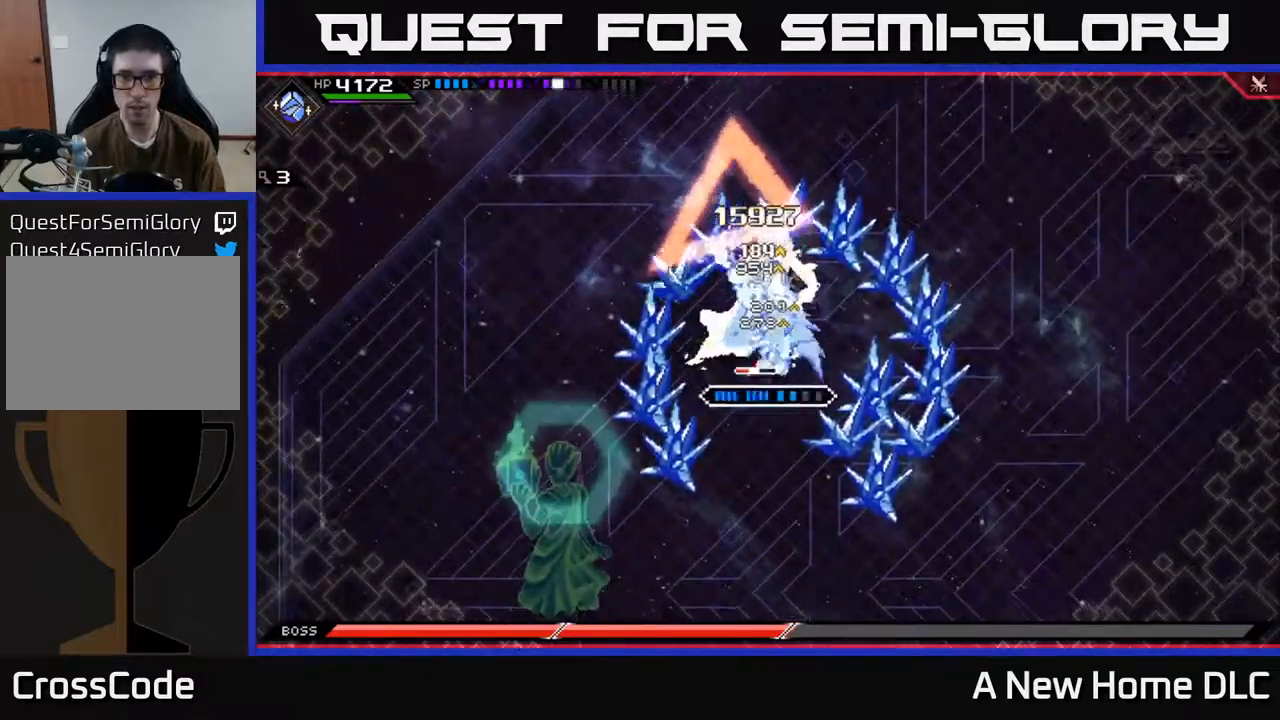
{"buttons": [], "left_stick": "center", "right_stick": "center", "events": [[17, "X", "down"], [134, "X", "up"], [200, "X", "down"], [250, "L1", "down"], [367, "L1", "up"], [467, "X", "up"], [467, "left_stick", "center"]]}
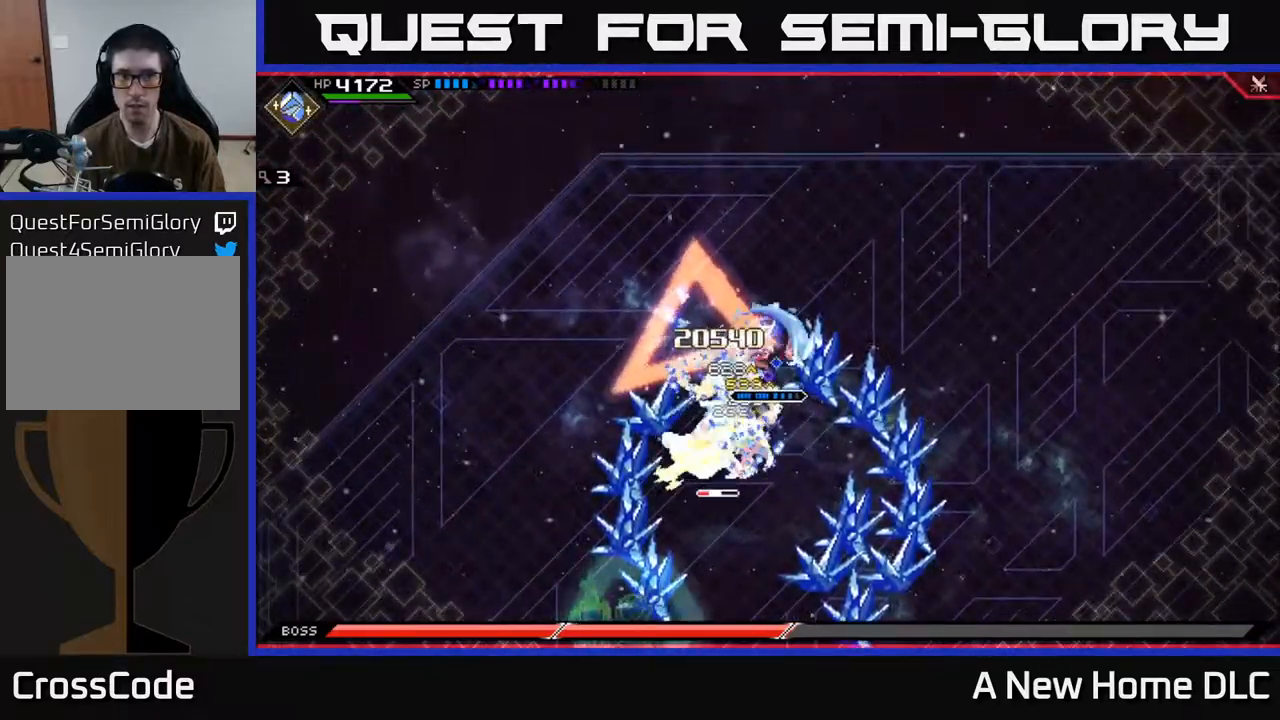
{"buttons": [], "left_stick": "down-left", "right_stick": "center", "events": [[50, "X", "down"], [100, "left_stick", "left"], [134, "X", "up"], [200, "left_stick", "down-left"], [234, "X", "down"], [317, "X", "up"], [367, "L1", "down"], [400, "X", "down"], [484, "L1", "up"], [500, "X", "up"]]}
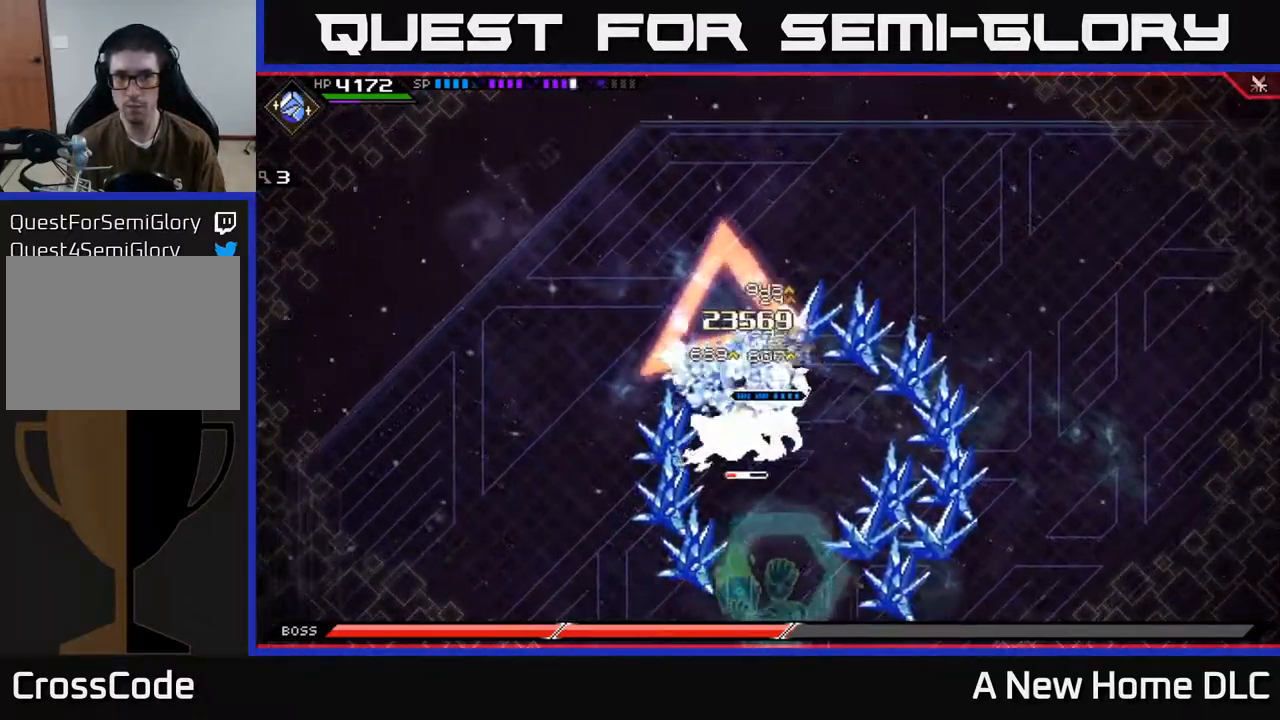
{"buttons": ["L1"], "left_stick": "down", "right_stick": "center", "events": [[67, "X", "down"], [84, "left_stick", "center"], [167, "X", "up"], [250, "X", "down"], [250, "left_stick", "down"], [334, "X", "up"], [417, "X", "down"], [467, "L1", "down"], [500, "X", "up"]]}
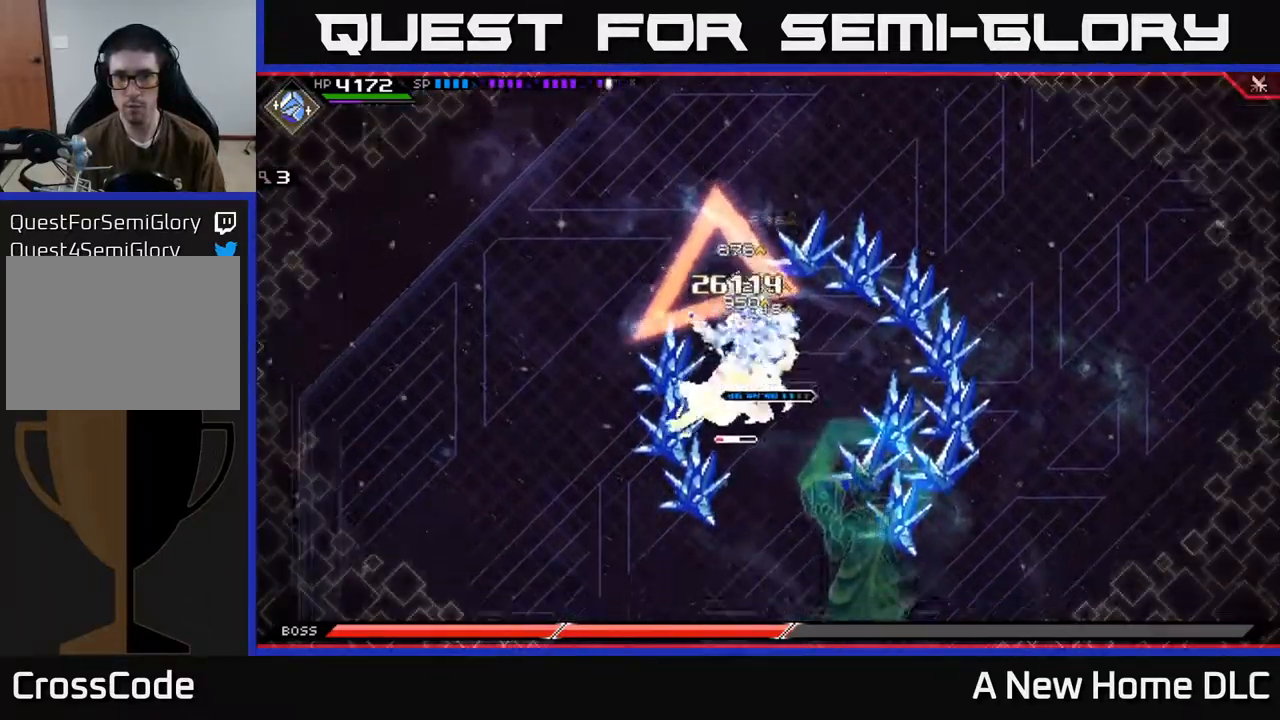
{"buttons": ["X"], "left_stick": "left", "right_stick": "center", "events": [[67, "left_stick", "down-left"], [84, "L1", "up"], [84, "X", "down"], [184, "X", "up"], [267, "X", "down"], [350, "left_stick", "center"], [367, "X", "up"], [434, "X", "down"], [467, "left_stick", "left"]]}
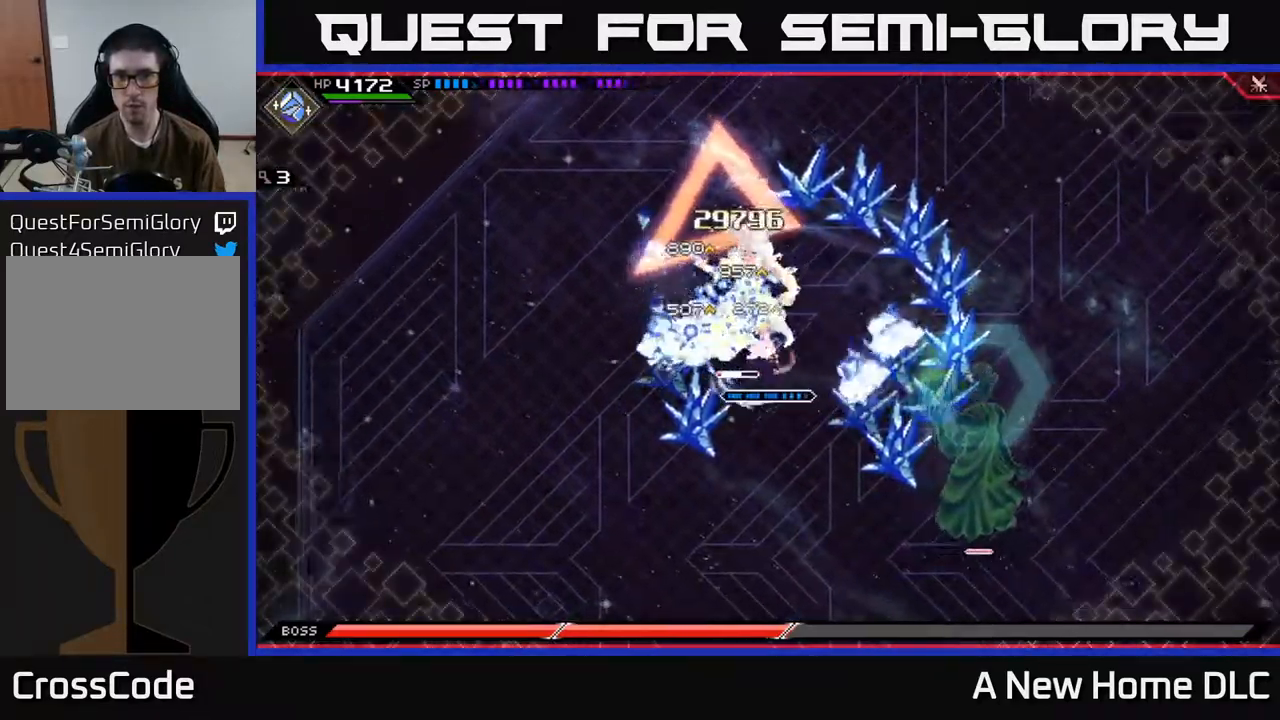
{"buttons": ["X"], "left_stick": "up", "right_stick": "center", "events": [[34, "X", "up"], [100, "X", "down"], [134, "left_stick", "center"], [200, "X", "up"], [267, "X", "down"], [384, "X", "up"], [467, "X", "down"], [484, "left_stick", "up"]]}
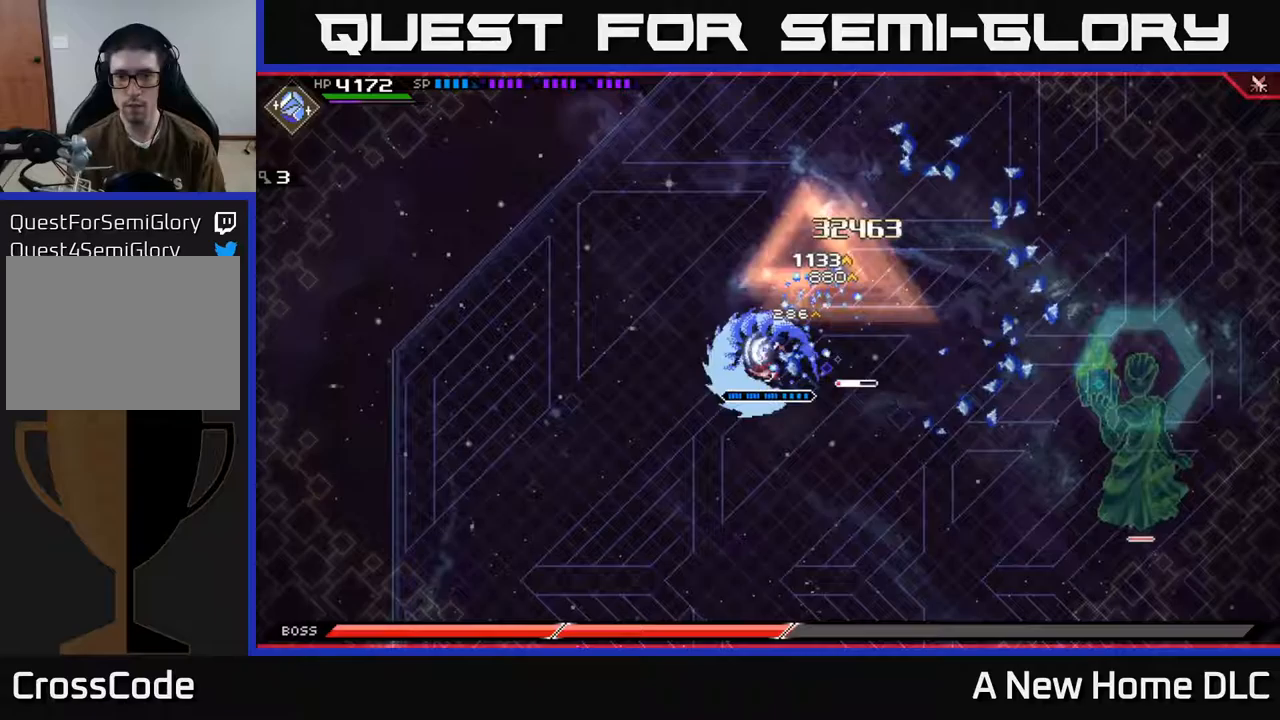
{"buttons": [], "left_stick": "center", "right_stick": "center", "events": [[217, "X", "up"], [233, "left_stick", "right"], [317, "left_stick", "center"], [367, "DPAD_UP", "down"], [483, "DPAD_UP", "up"]]}
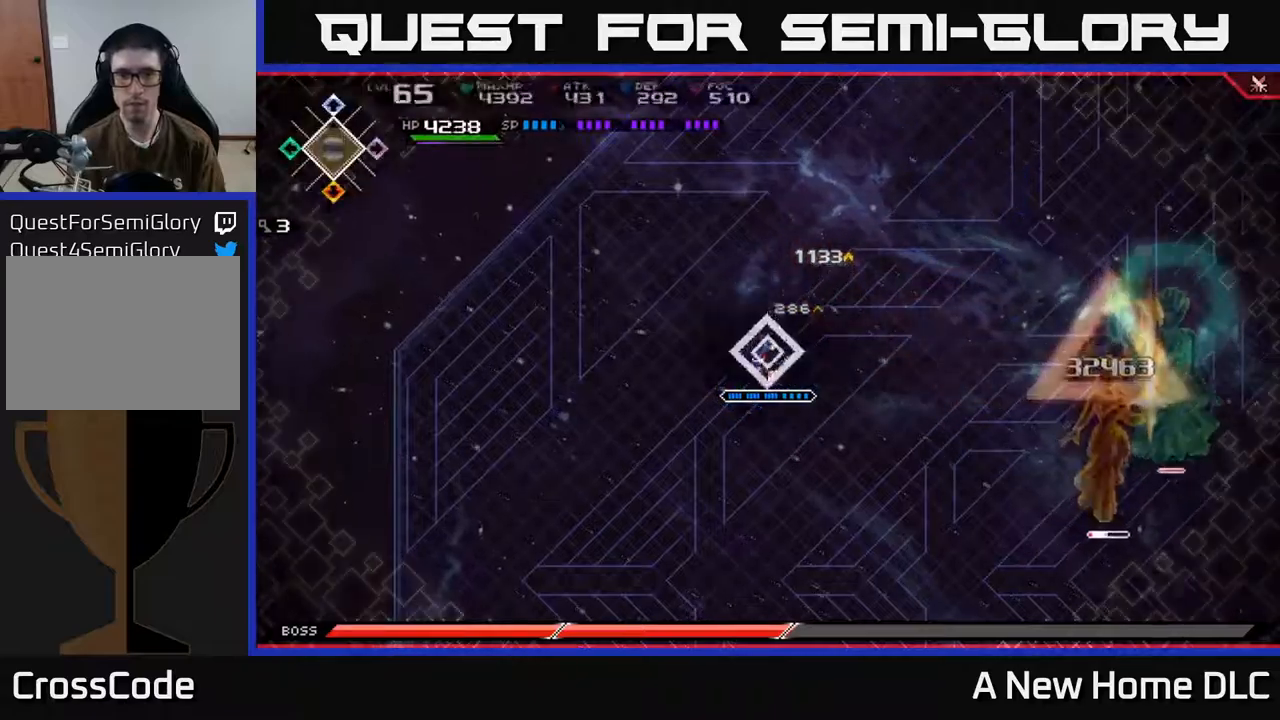
{"buttons": [], "left_stick": "up-right", "right_stick": "center", "events": [[233, "left_stick", "down-right"], [317, "left_stick", "right"], [417, "left_stick", "up-right"]]}
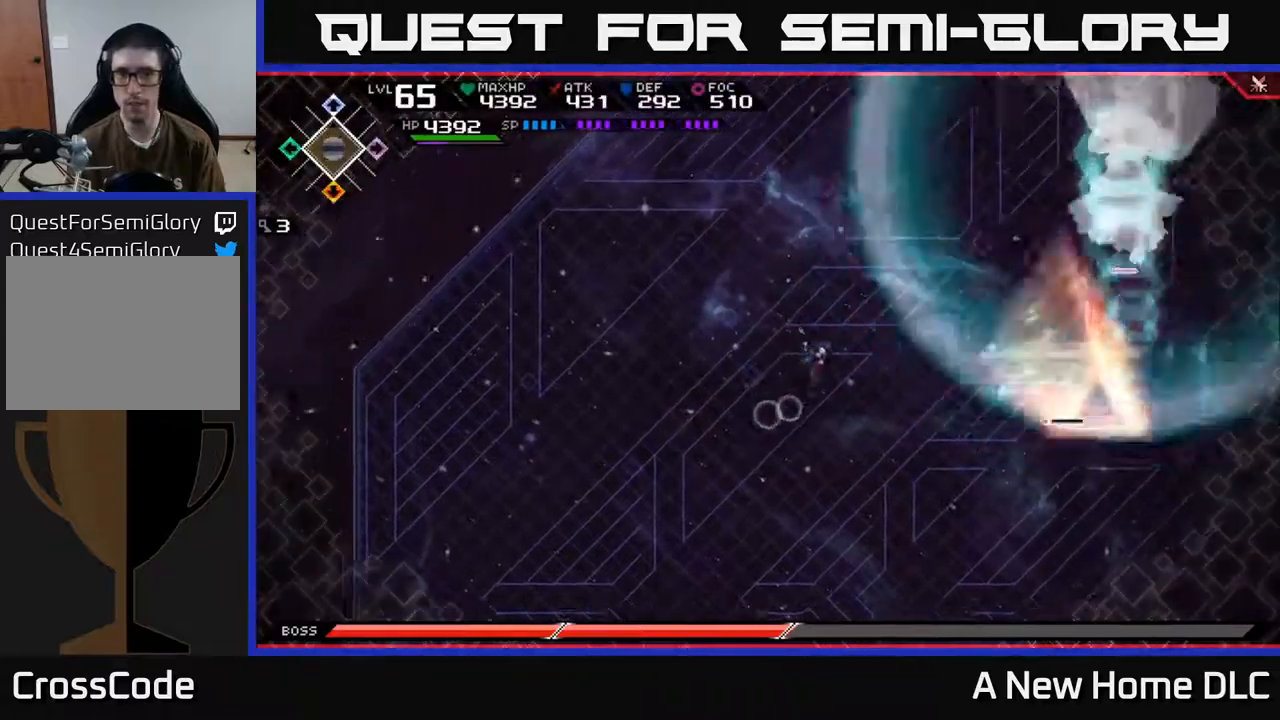
{"buttons": [], "left_stick": "down", "right_stick": "center", "events": [[100, "left_stick", "down-right"], [150, "left_stick", "down"]]}
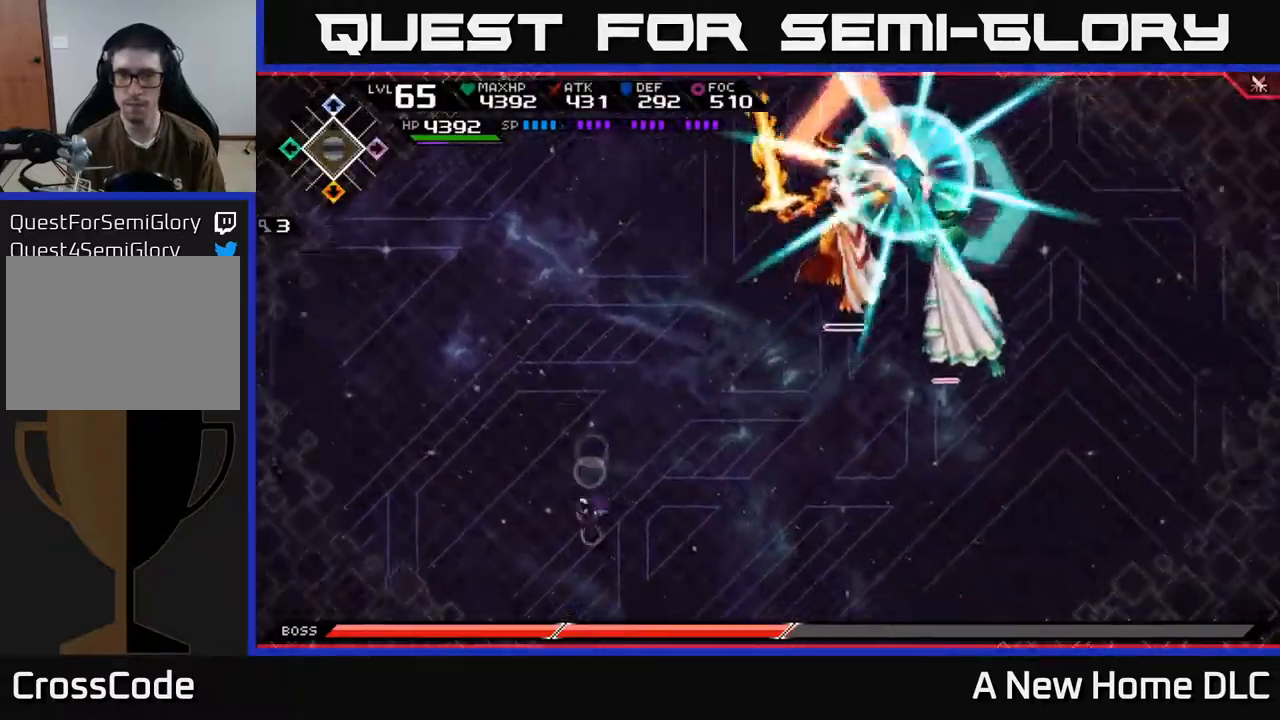
{"buttons": [], "left_stick": "down-right", "right_stick": "center", "events": [[83, "left_stick", "right"], [333, "left_stick", "down-right"]]}
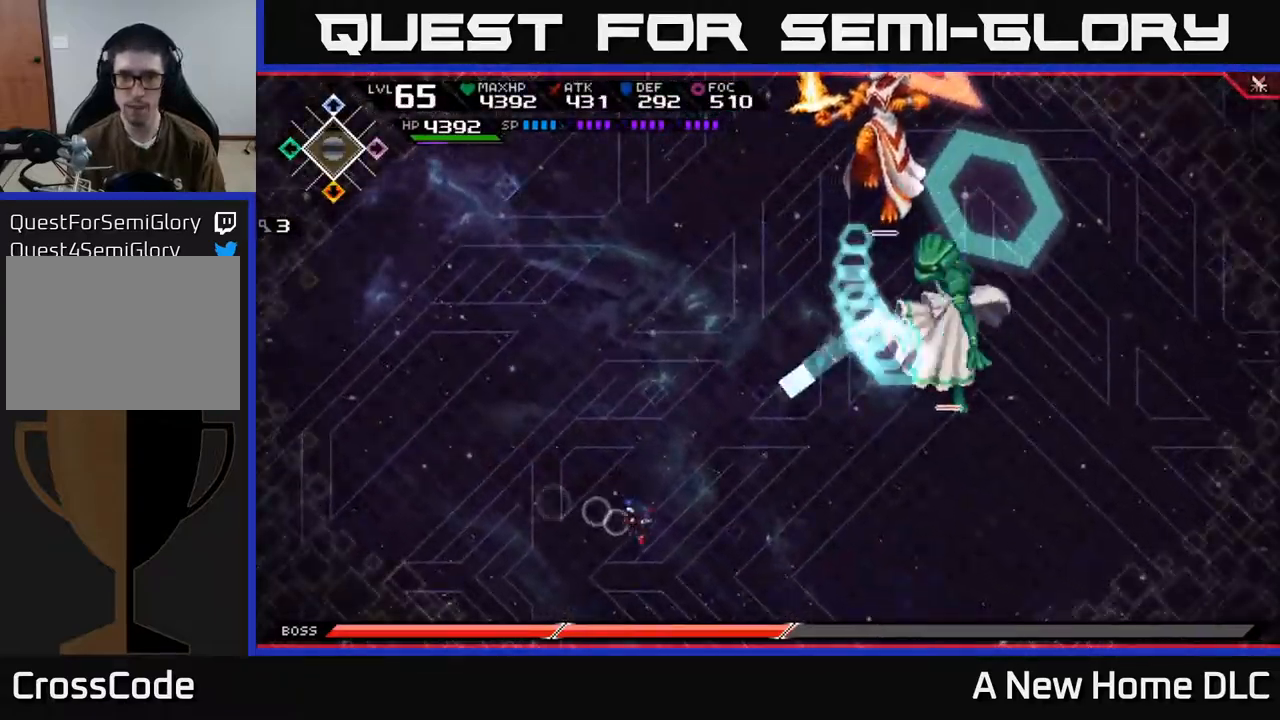
{"buttons": [], "left_stick": "down-right", "right_stick": "center", "events": [[33, "L1", "down"], [133, "L1", "up"], [250, "L1", "down"], [367, "L1", "up"]]}
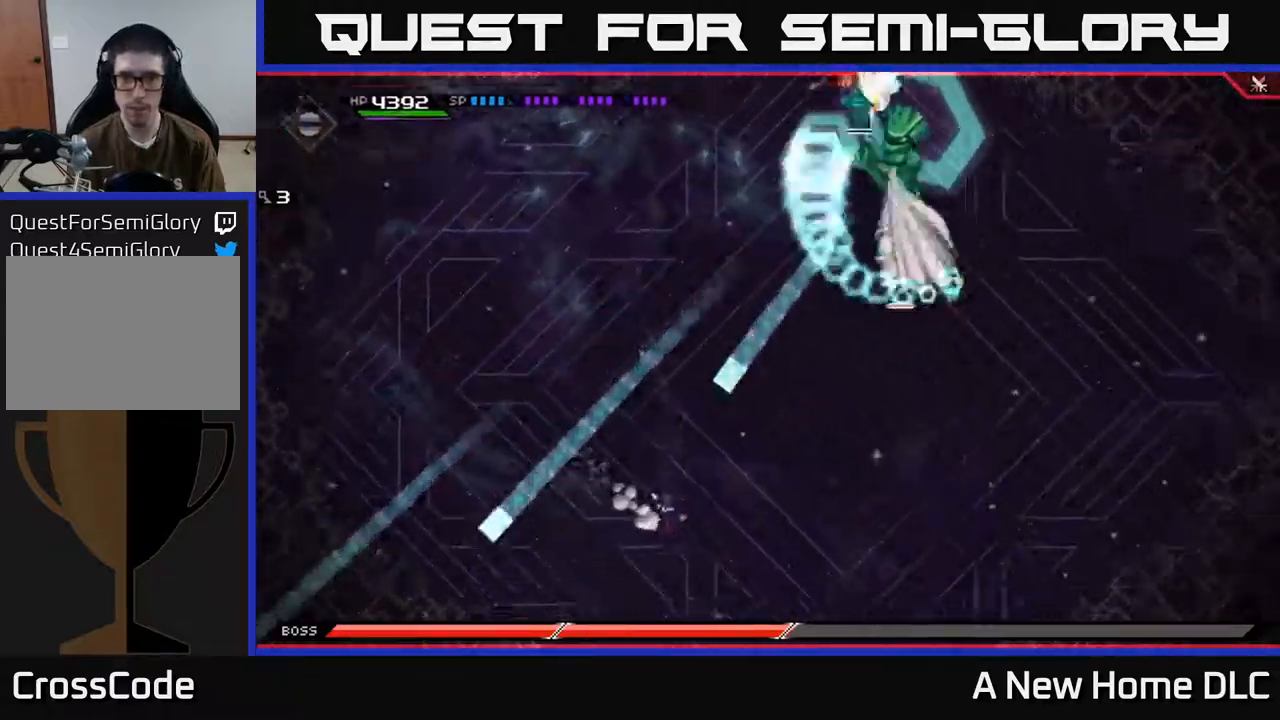
{"buttons": [], "left_stick": "down-right", "right_stick": "center", "events": [[67, "L1", "down"], [183, "L1", "up"], [333, "L1", "down"], [400, "L1", "up"]]}
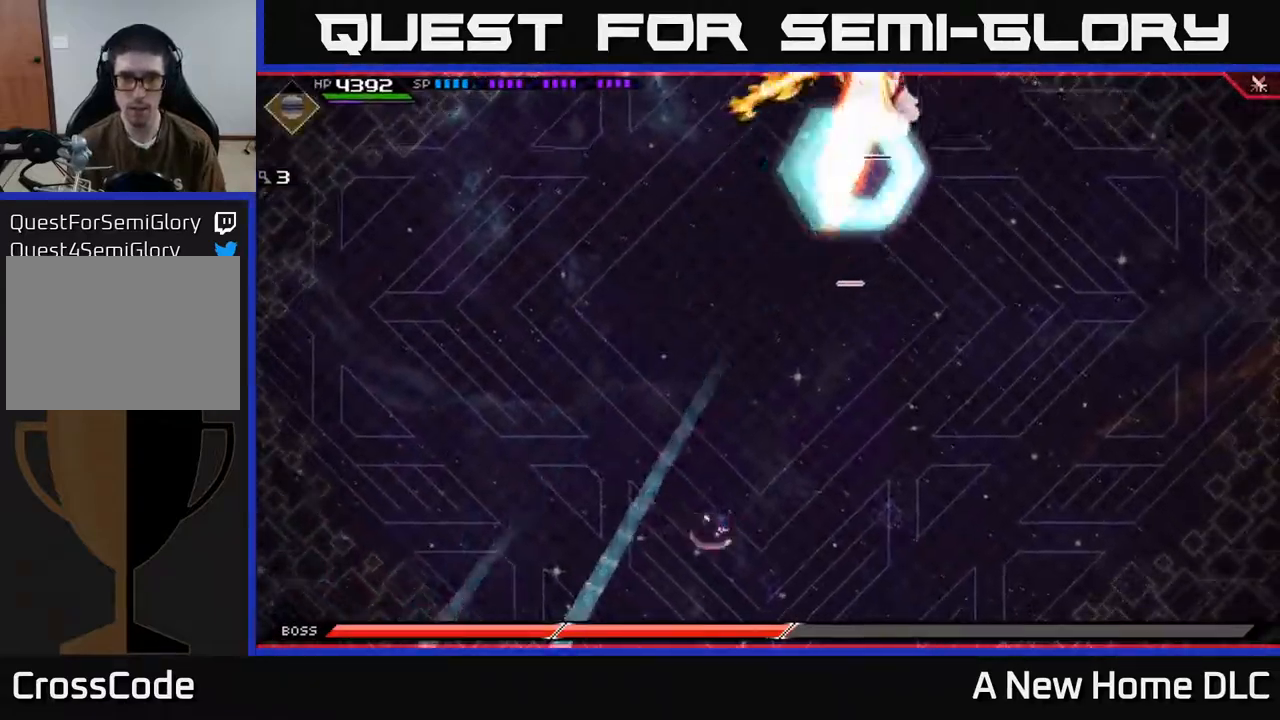
{"buttons": [], "left_stick": "left", "right_stick": "center", "events": [[217, "left_stick", "left"]]}
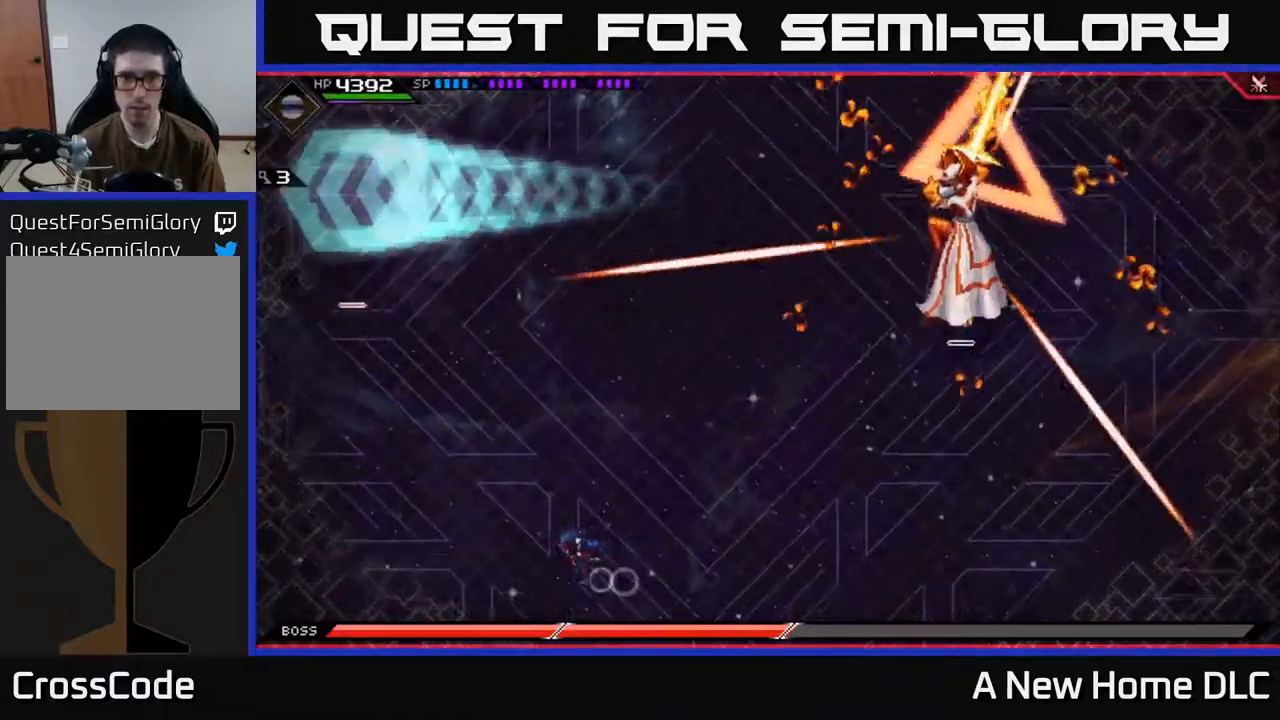
{"buttons": [], "left_stick": "up", "right_stick": "center", "events": [[167, "left_stick", "up-left"], [300, "left_stick", "up"], [400, "L1", "down"], [500, "L1", "up"]]}